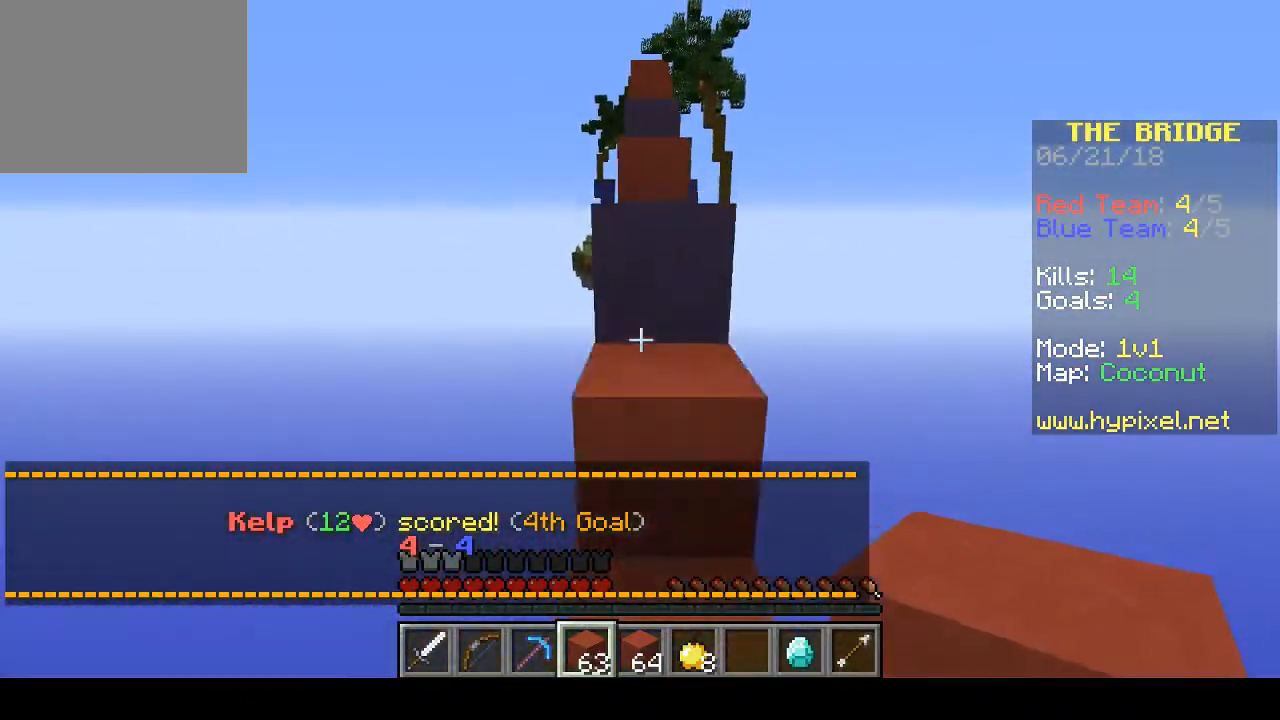
Gameplay with keyboard; each line is a JSON object with the keys held at the frame after it. "events" lists presses ("down") and releases ("up") of "a", "d", "s" and "w" between this image and that frame as [ms after this image, input, new state], when the widget could be followed in between. No other keys are recorded. Mouse input is not recorded.
{"keys": ["w"], "events": []}
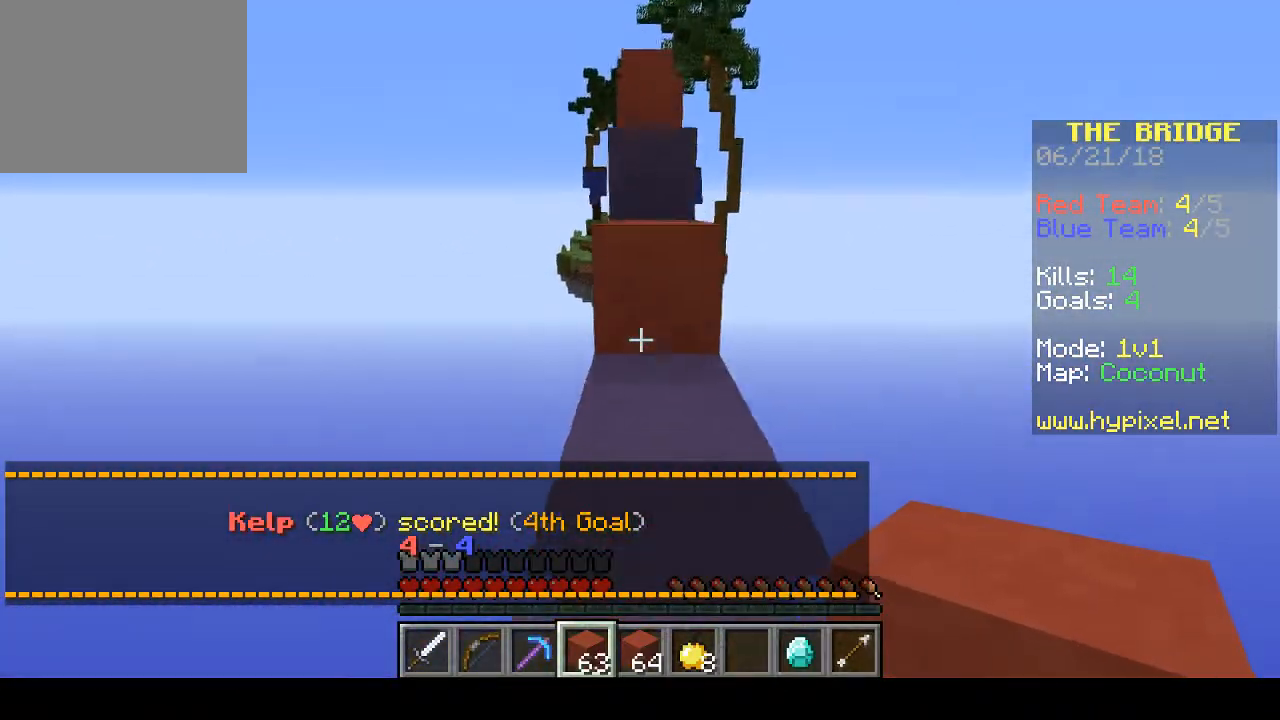
{"keys": ["w"], "events": []}
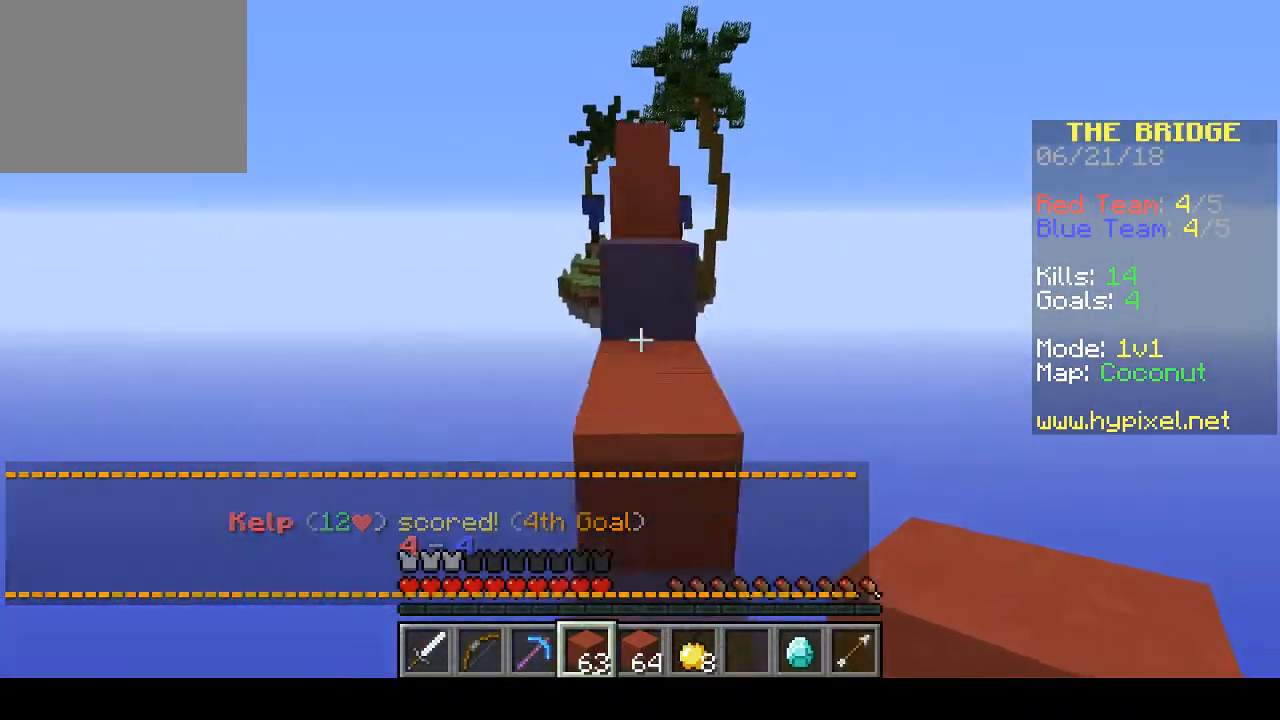
{"keys": ["w"], "events": []}
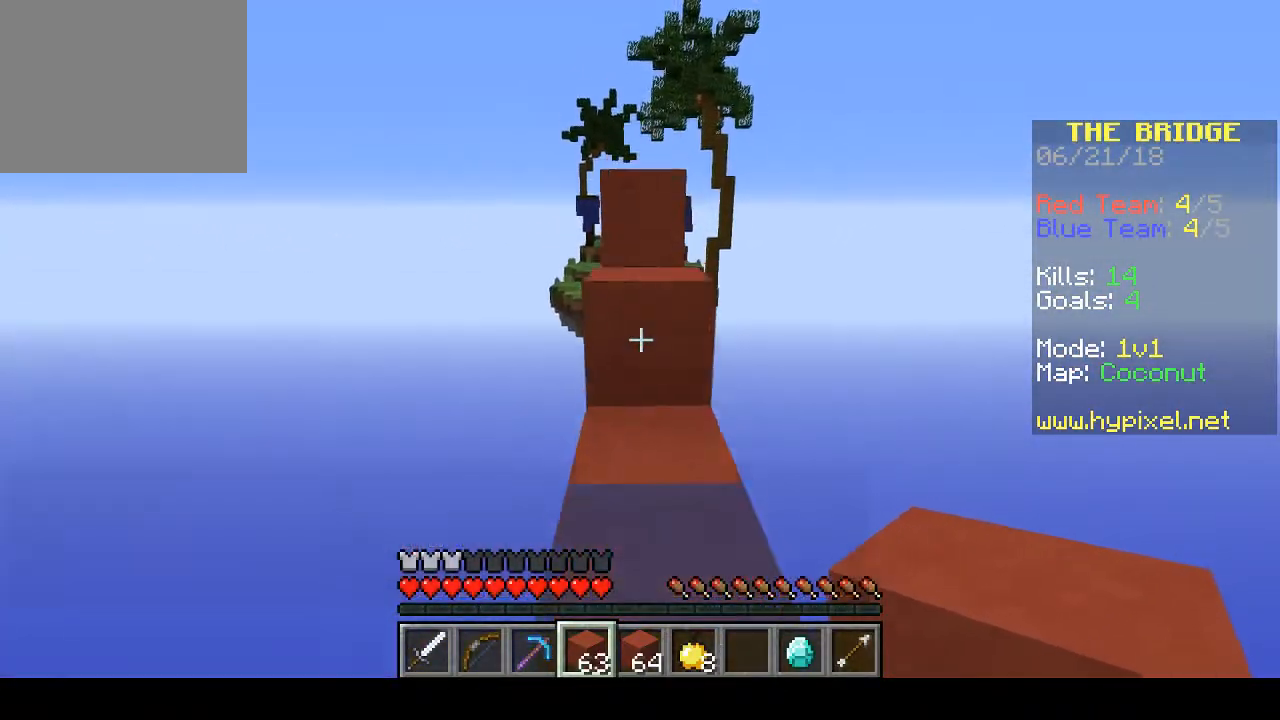
{"keys": ["w"], "events": []}
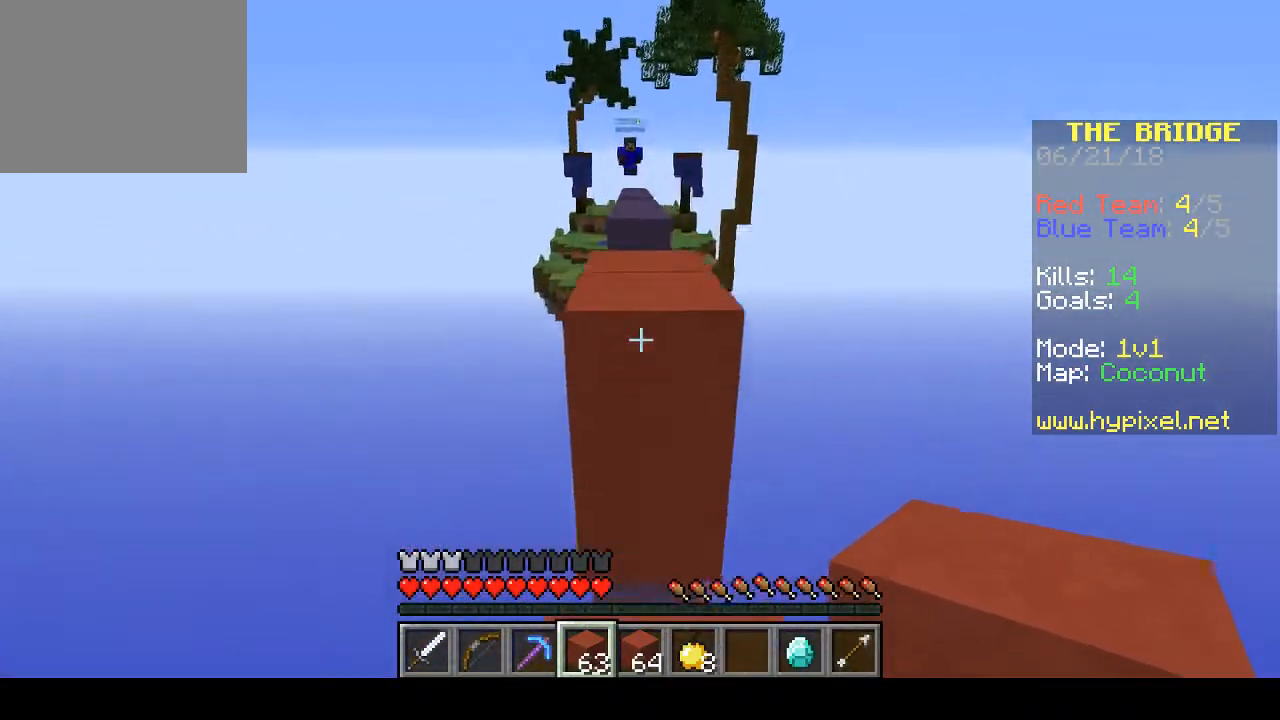
{"keys": ["w"], "events": []}
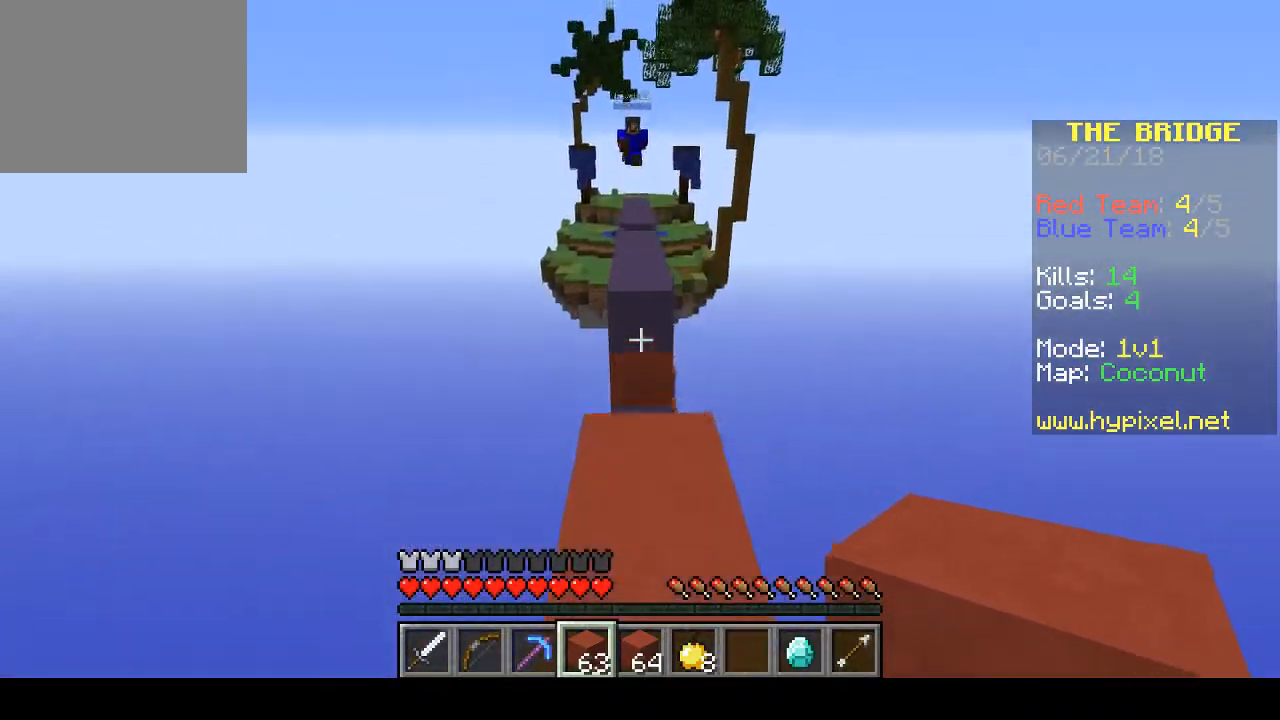
{"keys": ["w"], "events": []}
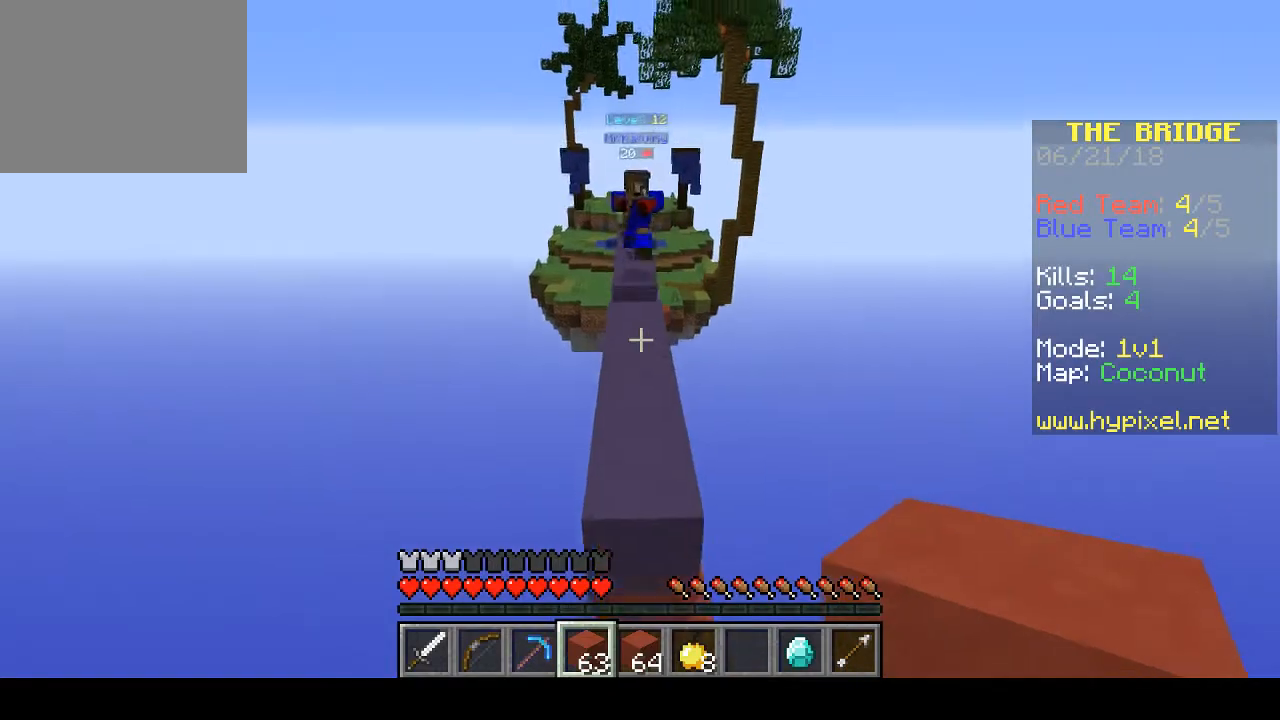
{"keys": ["w"], "events": []}
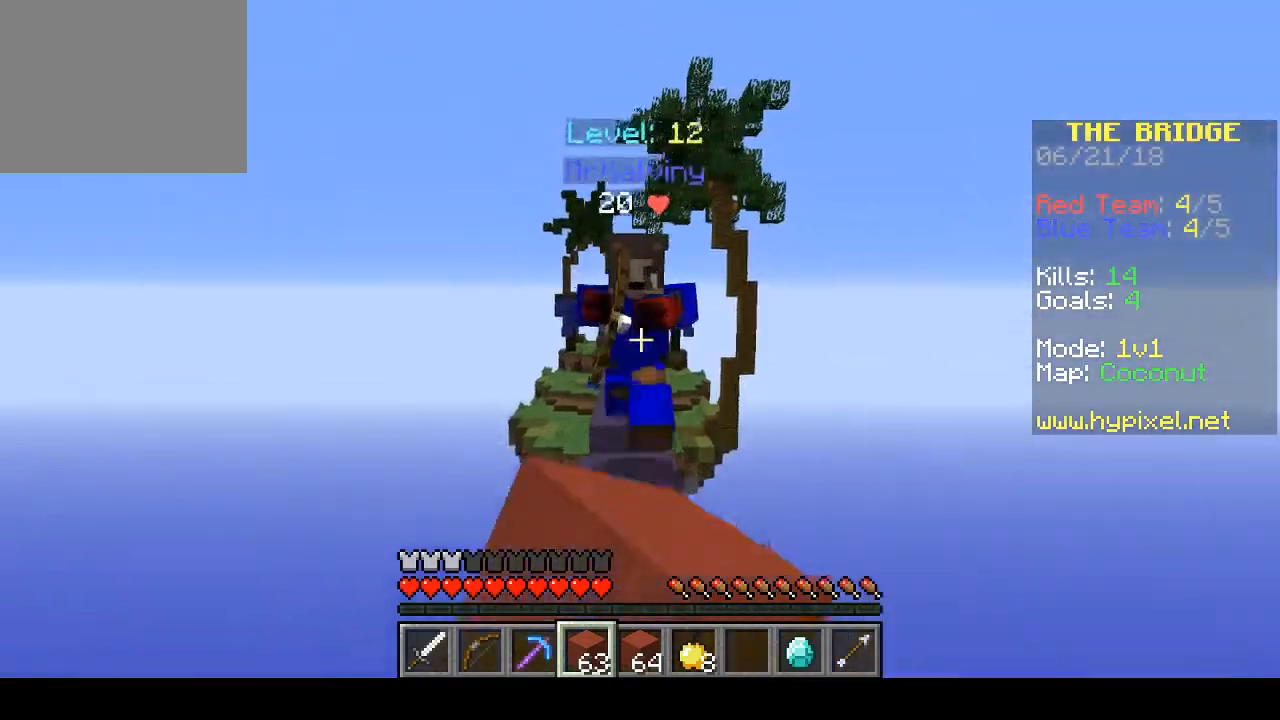
{"keys": ["w"], "events": []}
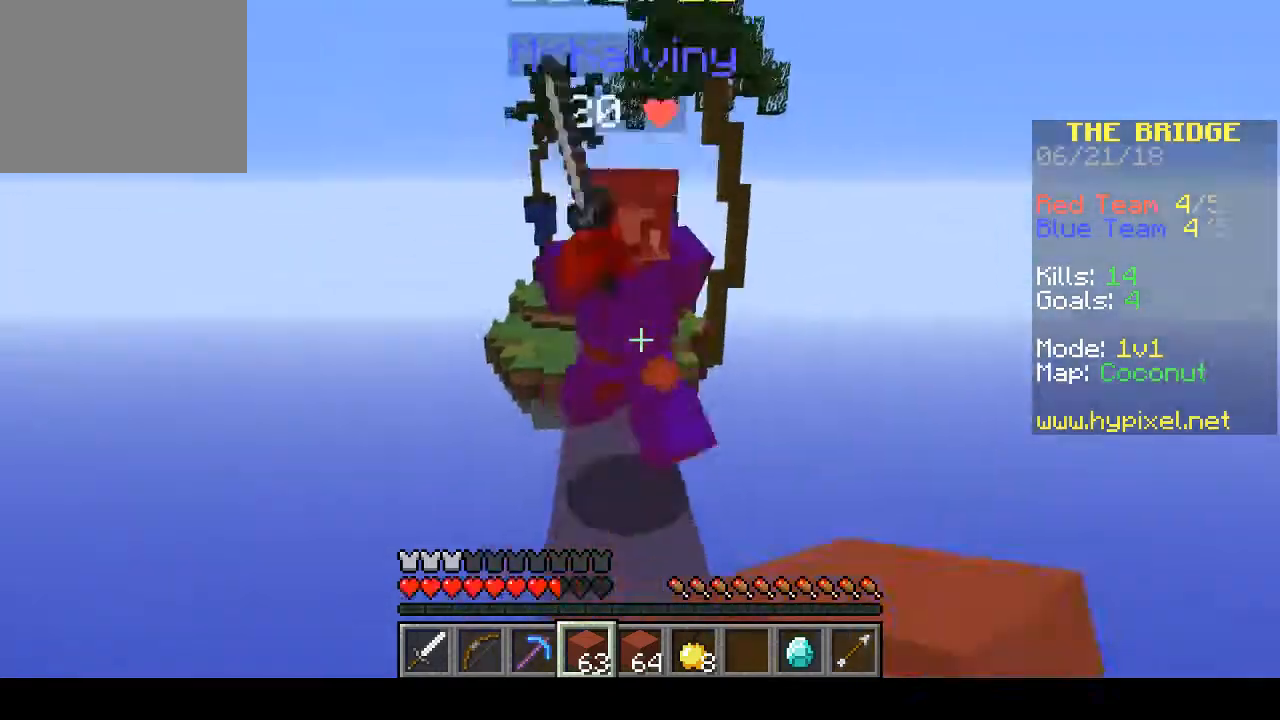
{"keys": ["w"], "events": []}
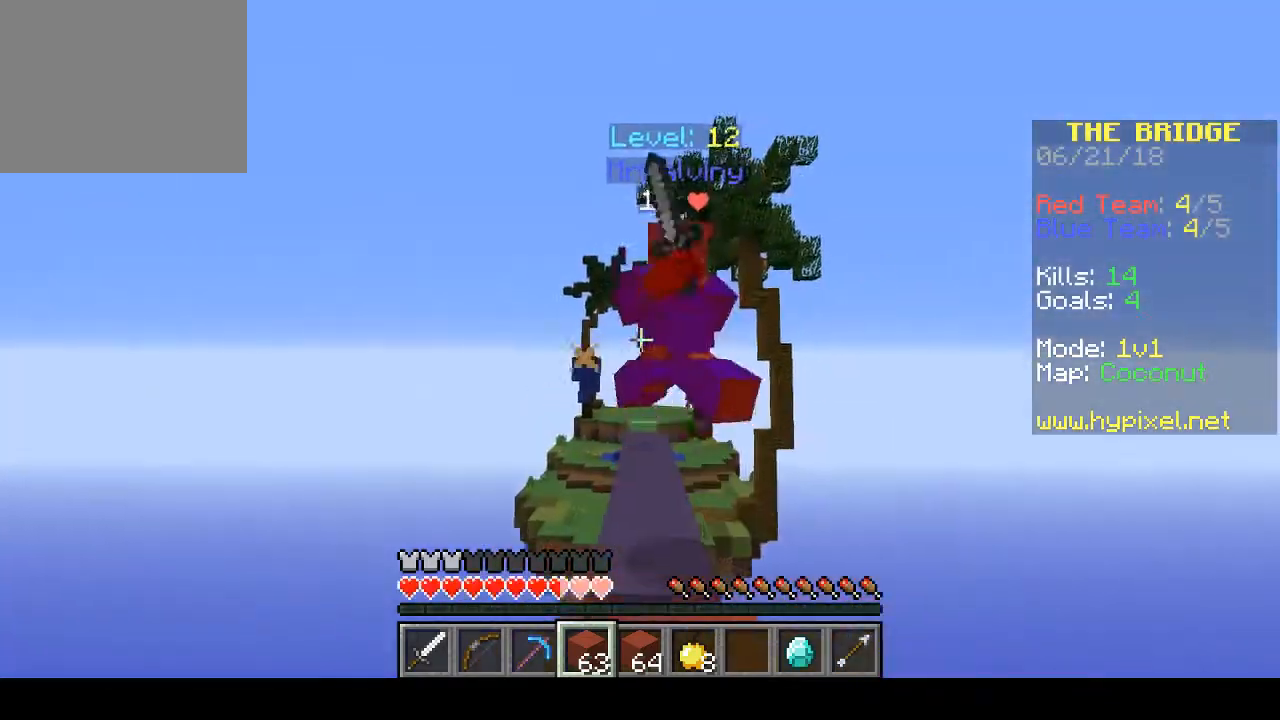
{"keys": ["w"], "events": []}
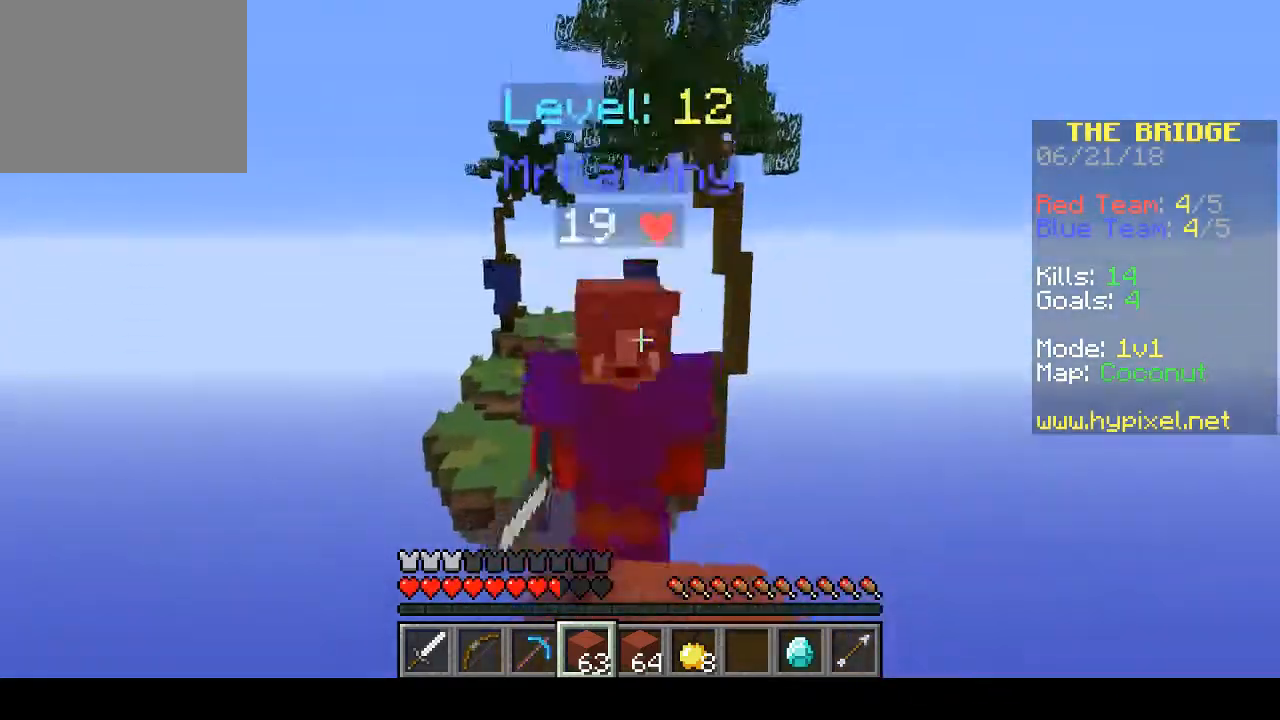
{"keys": ["a", "w"], "events": [[467, "a", "down"]]}
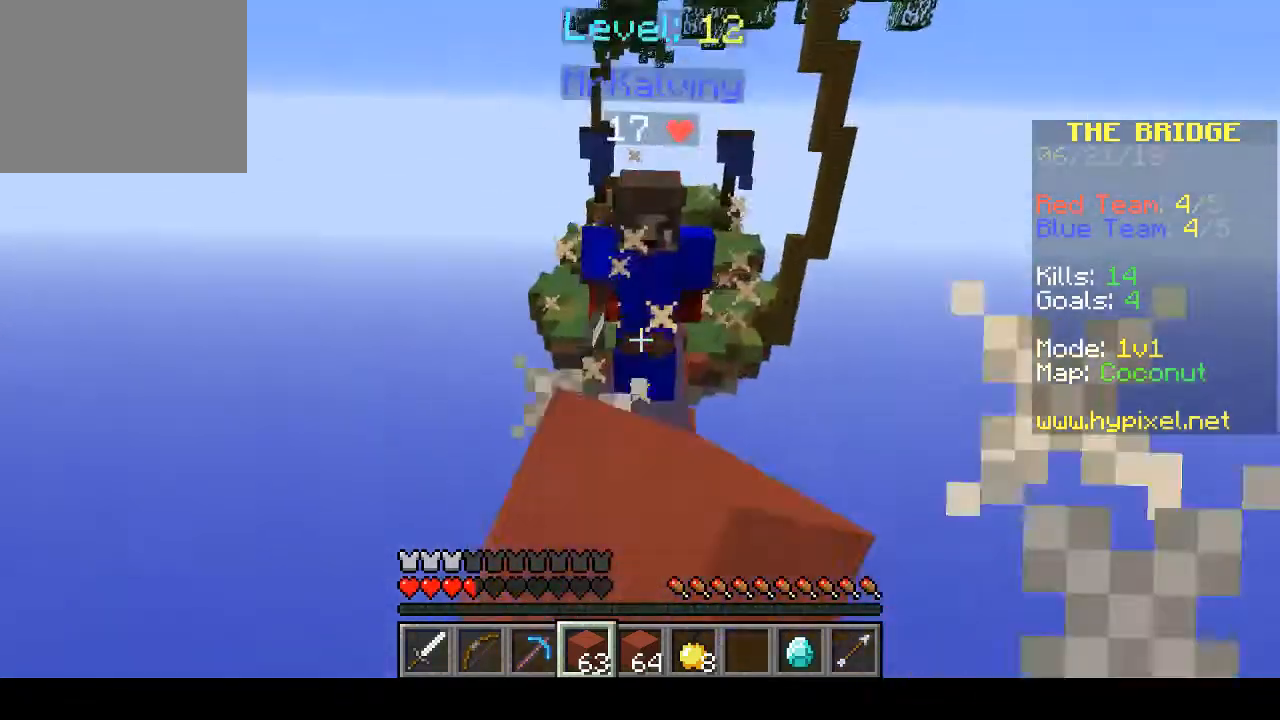
{"keys": ["a", "w"], "events": [[167, "a", "up"], [400, "a", "down"]]}
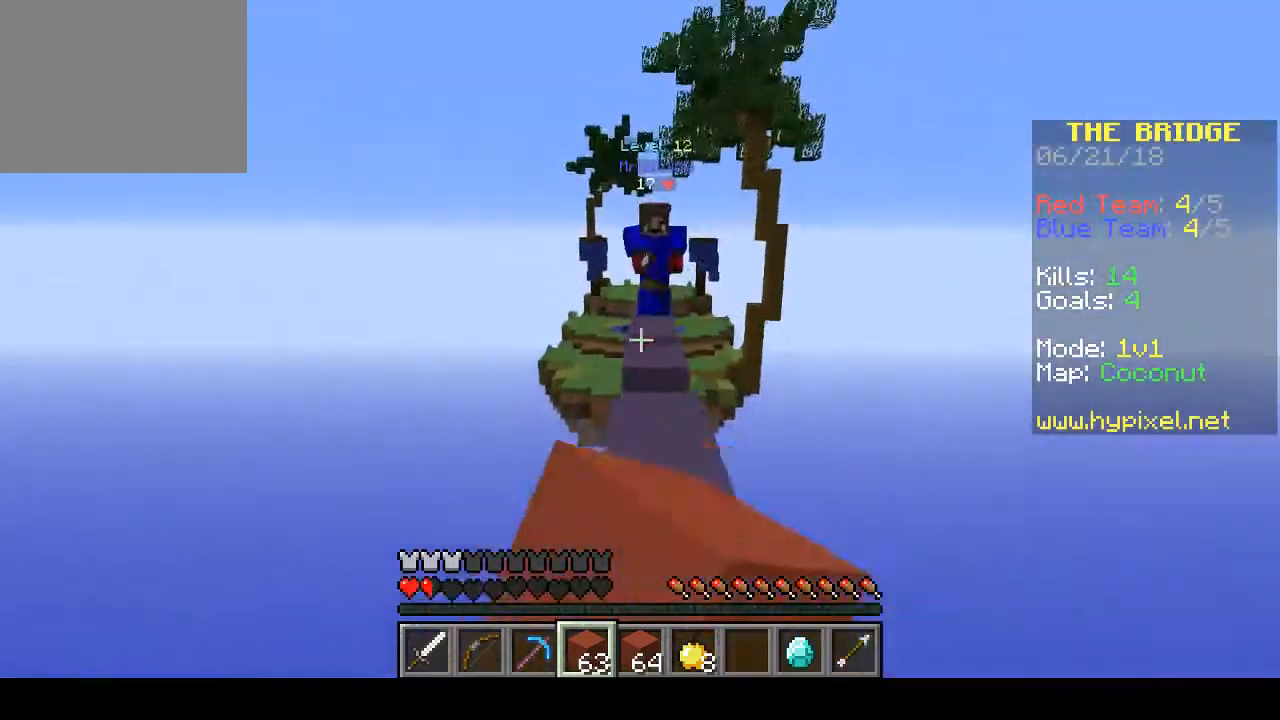
{"keys": ["d", "w"], "events": [[33, "a", "up"], [333, "d", "down"]]}
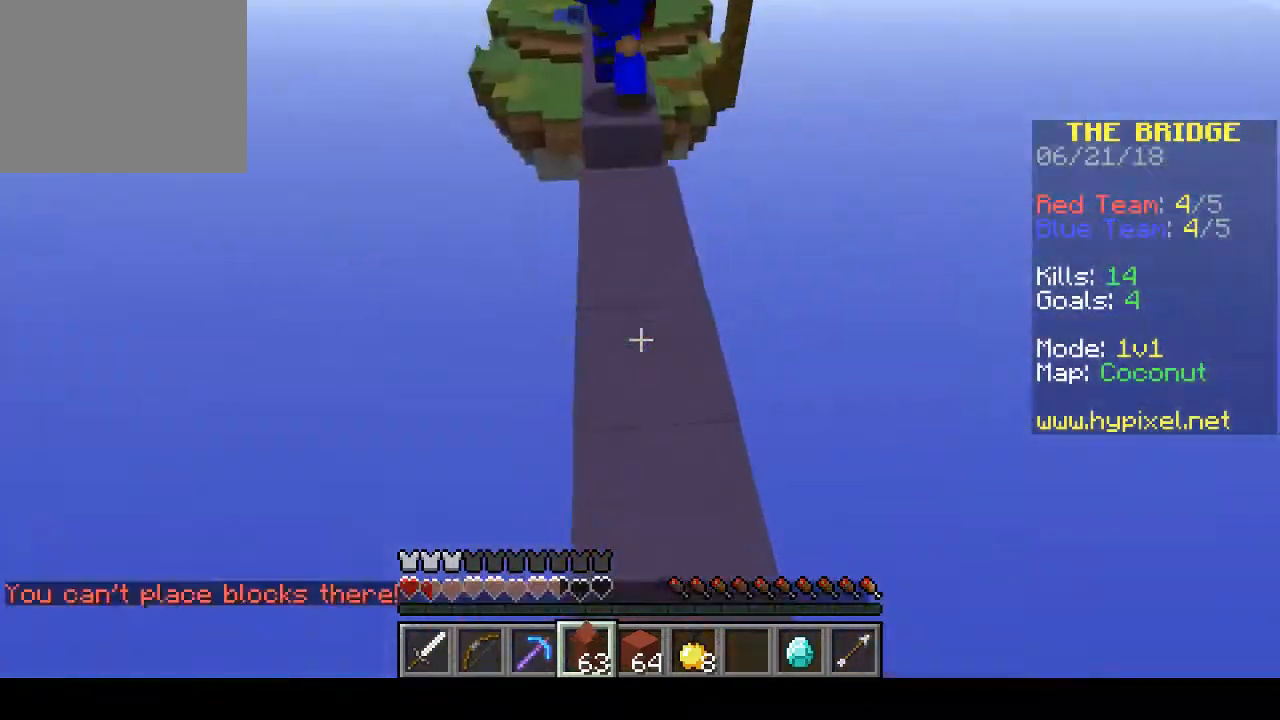
{"keys": ["w"], "events": [[33, "d", "up"], [33, "w", "up"], [133, "s", "down"], [367, "s", "up"], [433, "w", "down"]]}
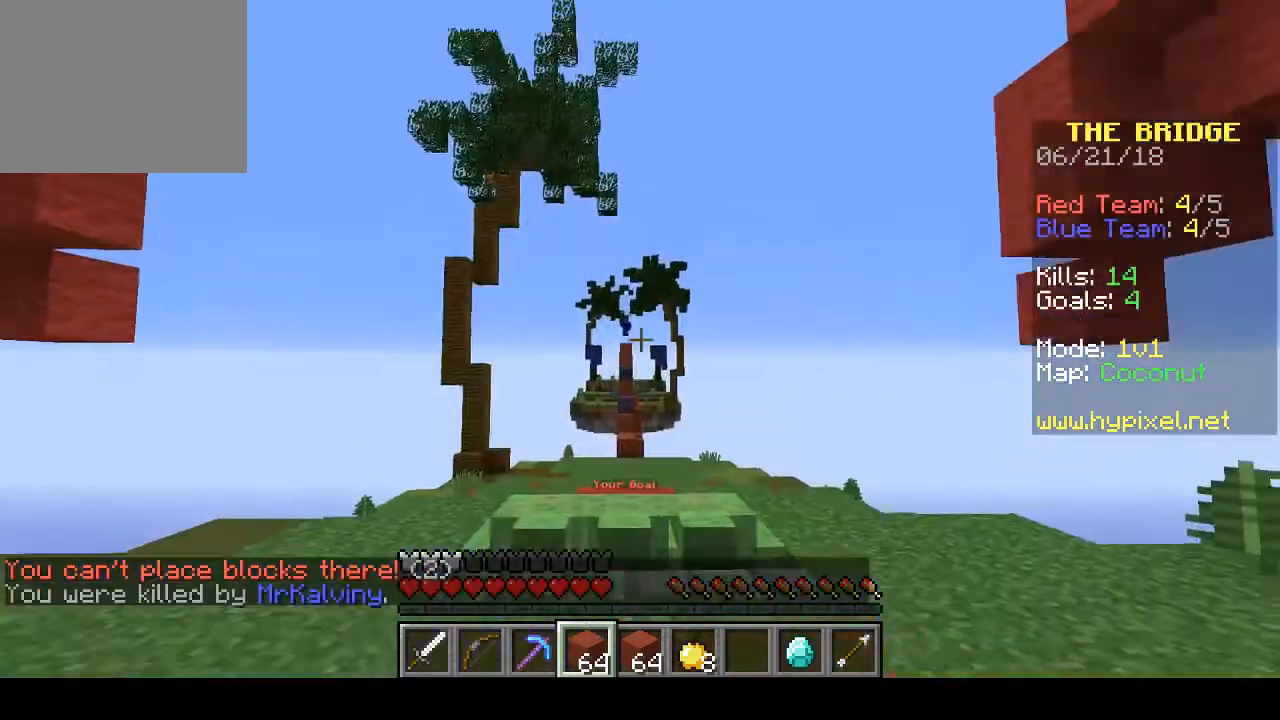
{"keys": ["w"], "events": []}
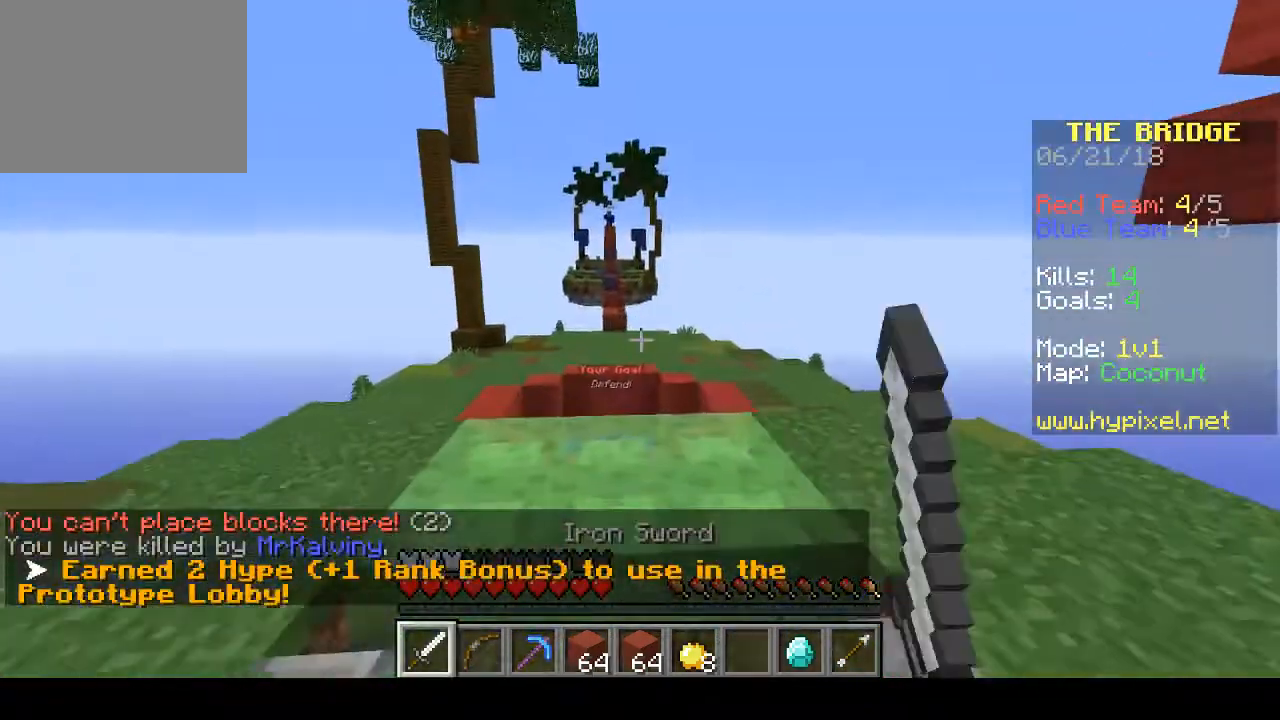
{"keys": ["w"], "events": []}
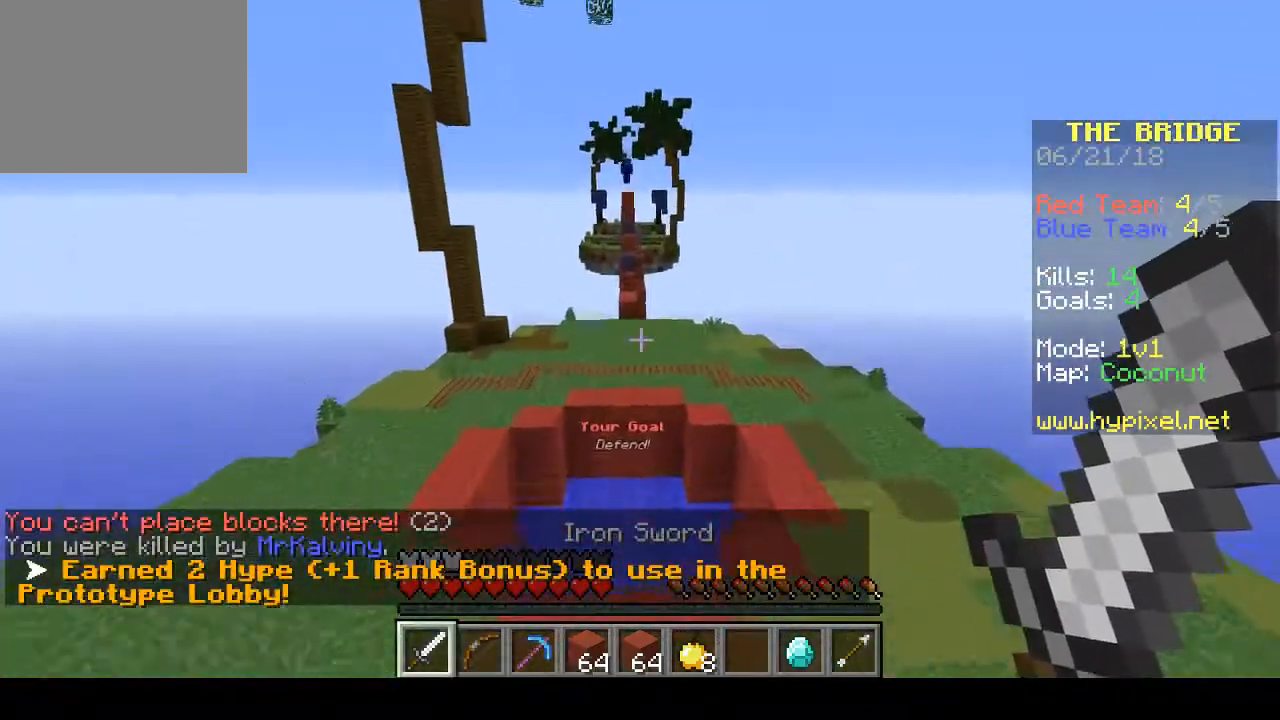
{"keys": ["w"], "events": []}
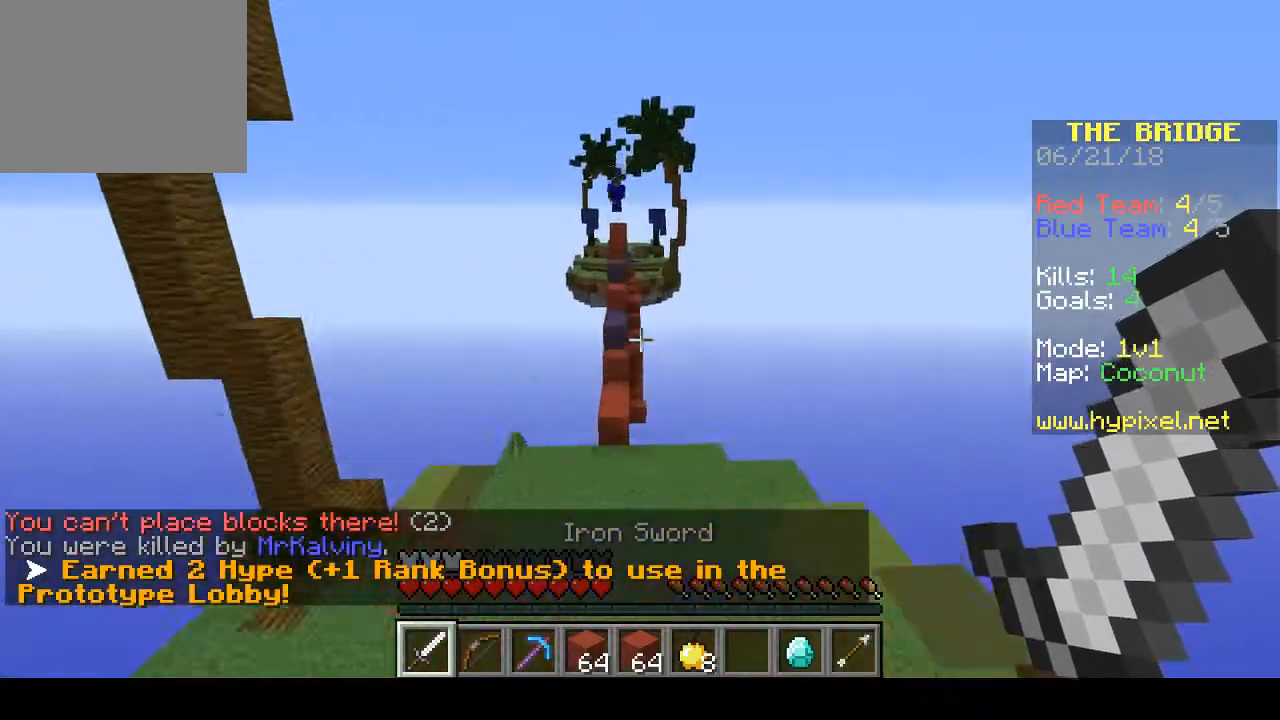
{"keys": ["a", "w"], "events": [[500, "a", "down"]]}
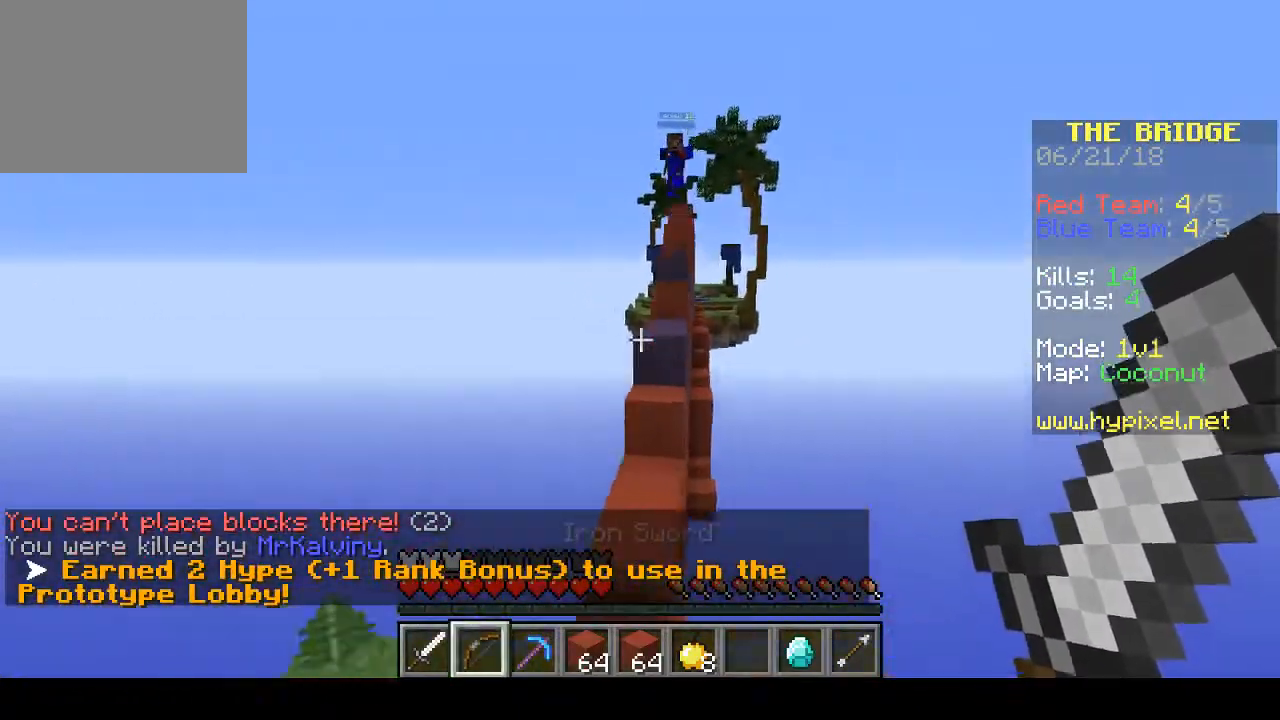
{"keys": ["d", "w"], "events": [[333, "a", "up"], [333, "d", "down"]]}
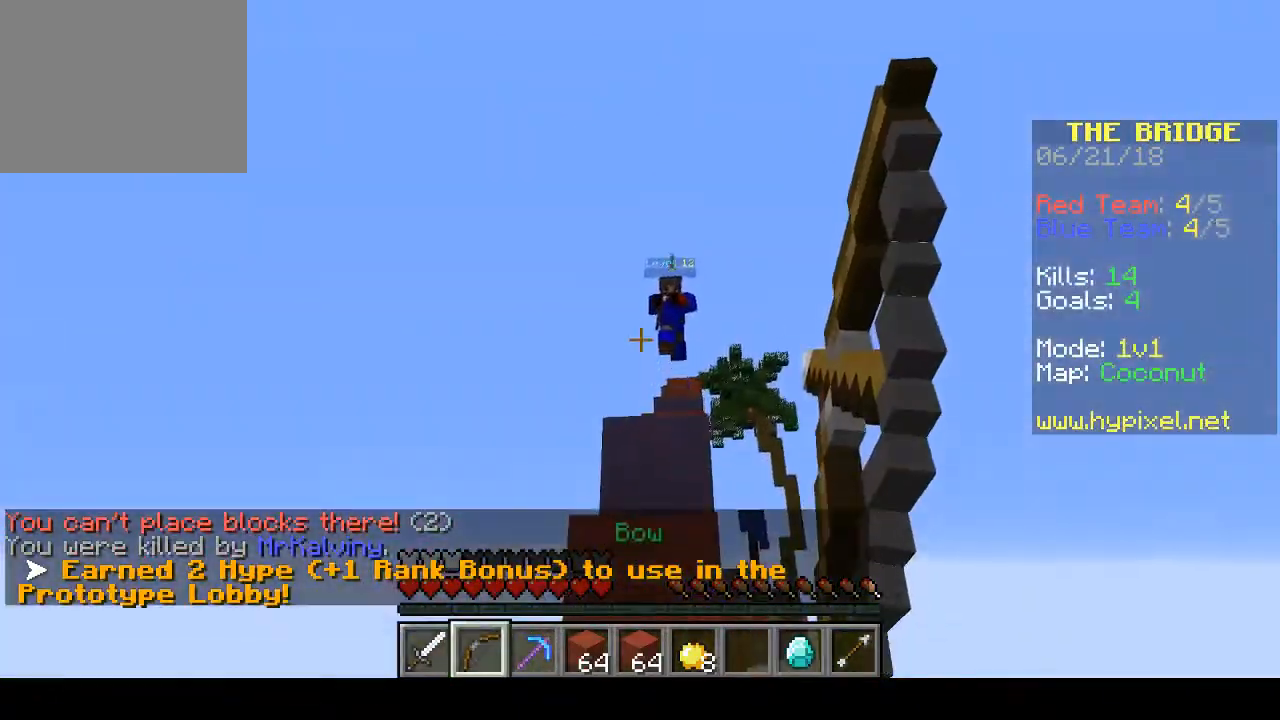
{"keys": ["d"], "events": [[100, "w", "up"]]}
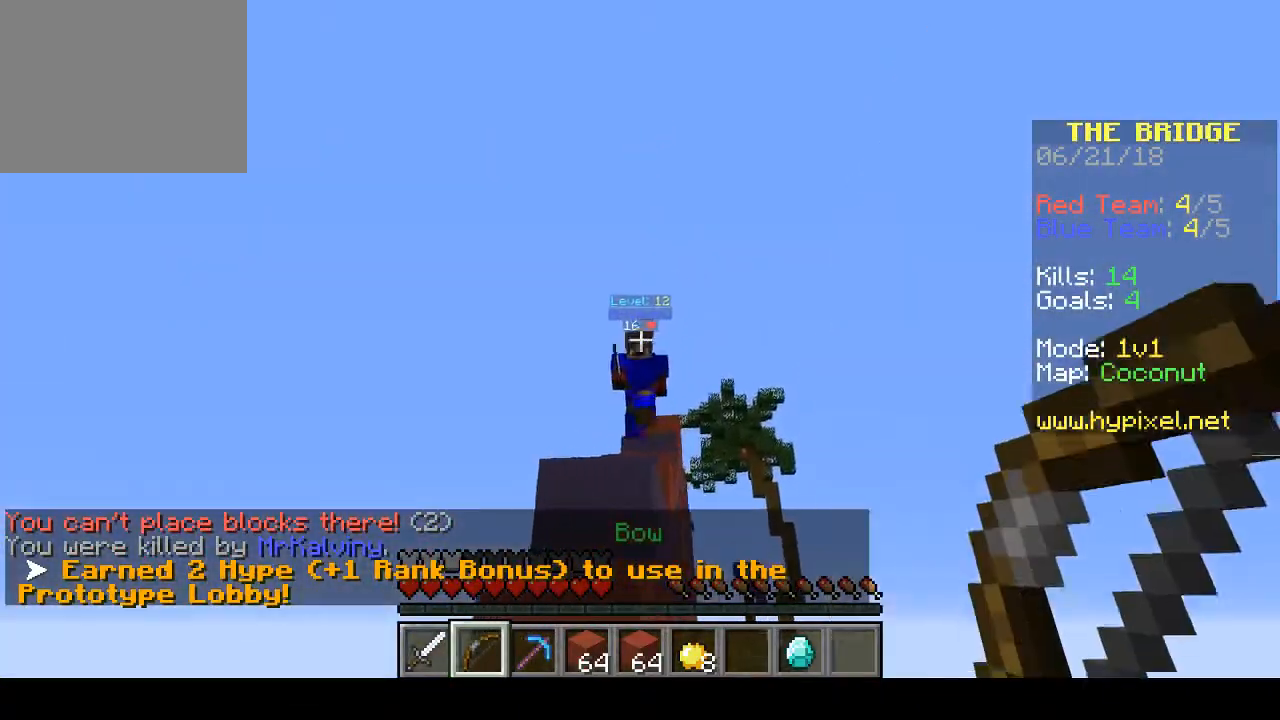
{"keys": ["w"], "events": [[67, "d", "up"], [100, "a", "down"], [167, "s", "down"], [433, "w", "down"], [467, "s", "up"], [500, "a", "up"]]}
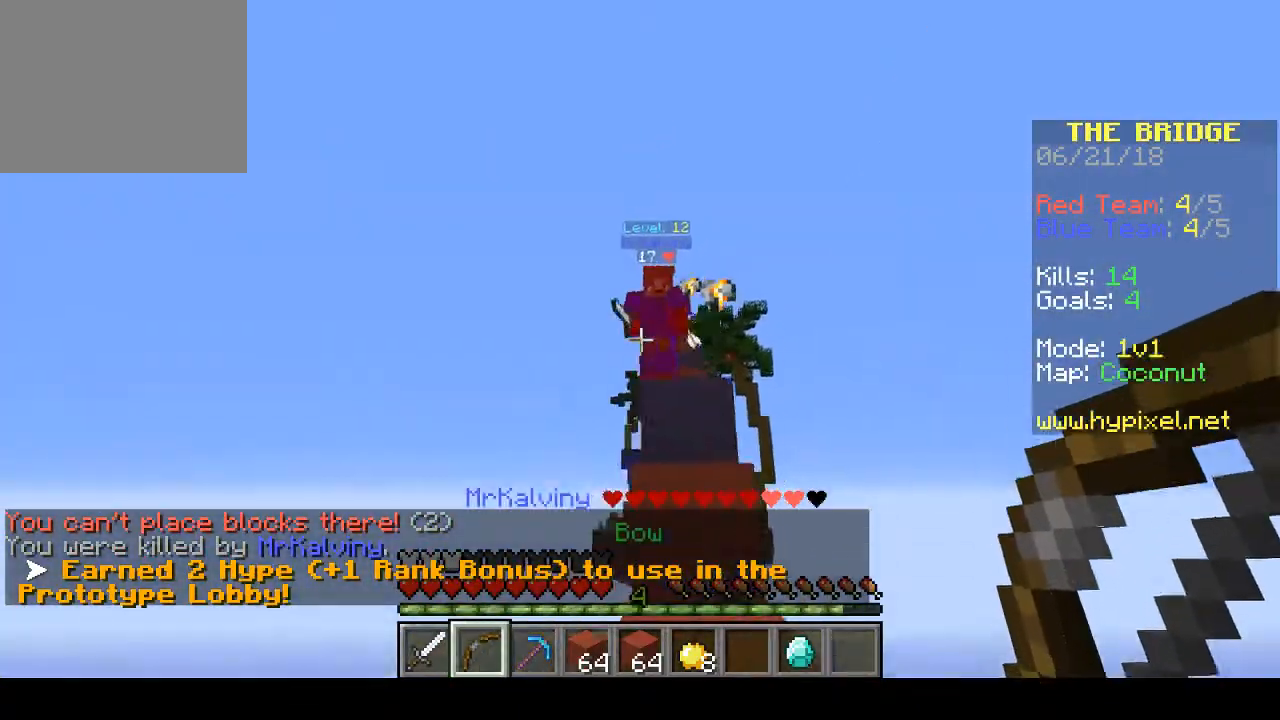
{"keys": ["w"], "events": [[267, "d", "down"], [500, "d", "up"]]}
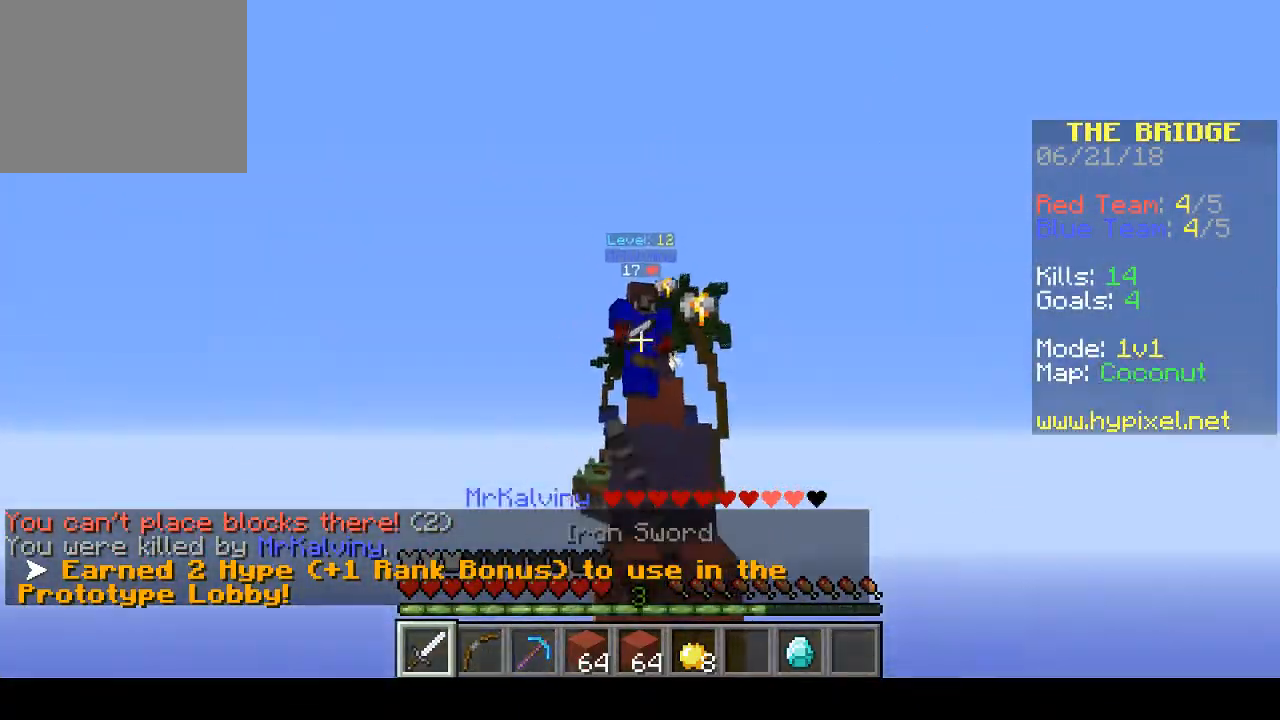
{"keys": ["w"], "events": []}
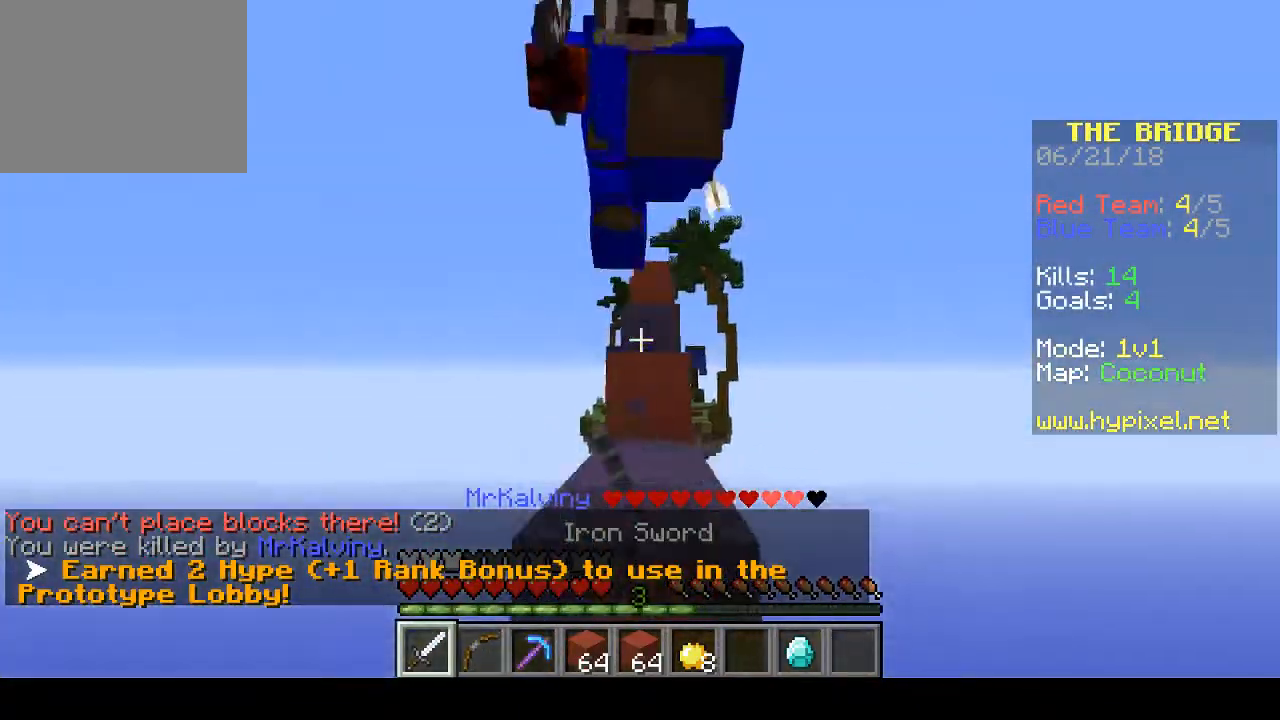
{"keys": [], "events": [[467, "w", "up"]]}
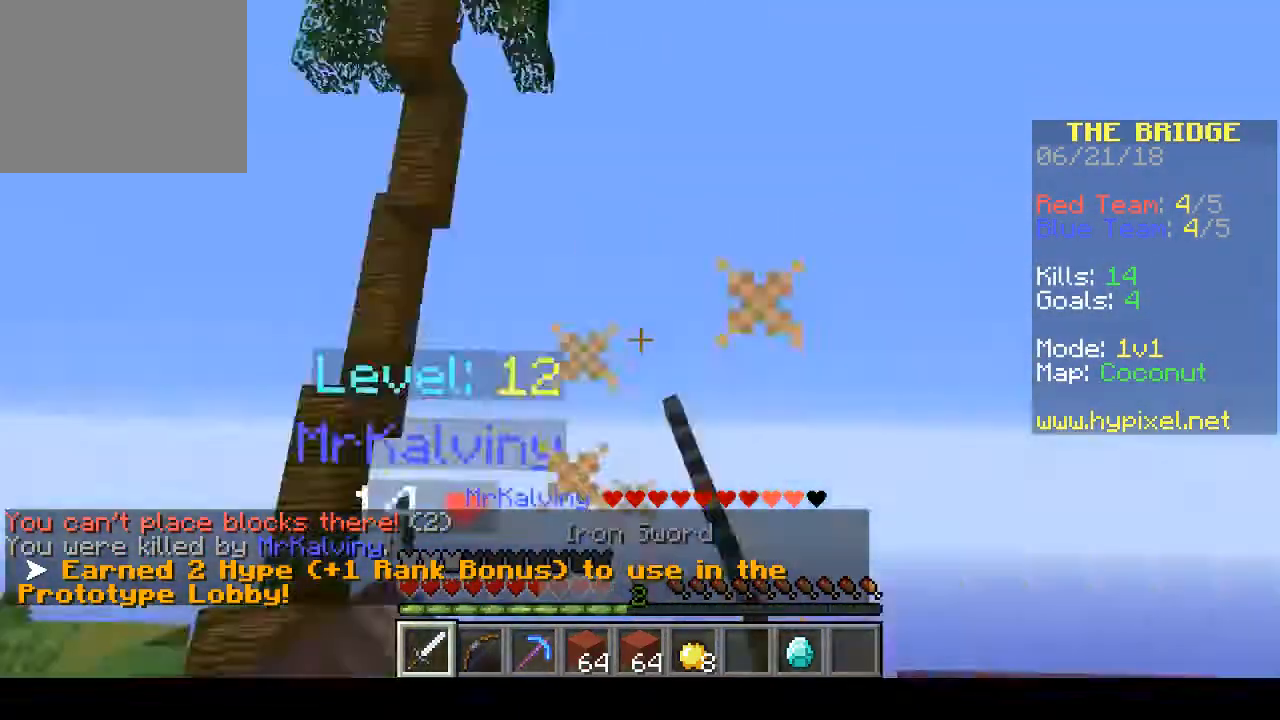
{"keys": ["w"], "events": [[133, "w", "down"]]}
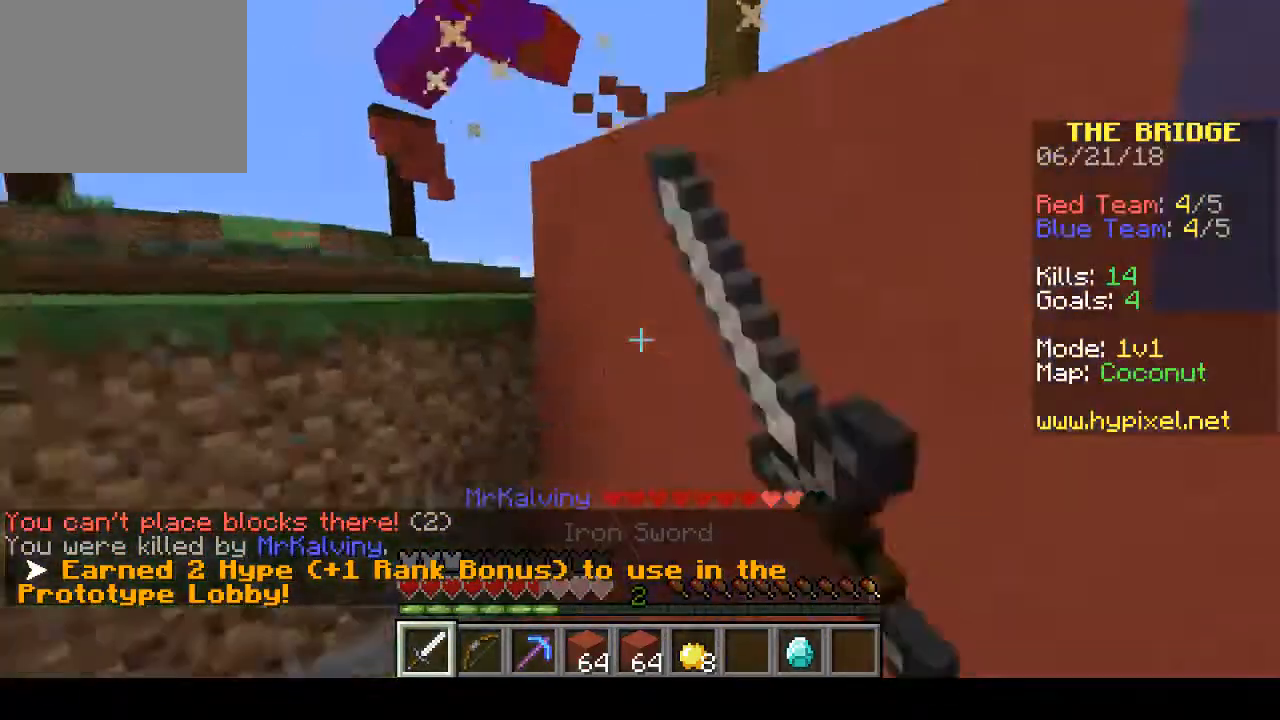
{"keys": ["w"], "events": []}
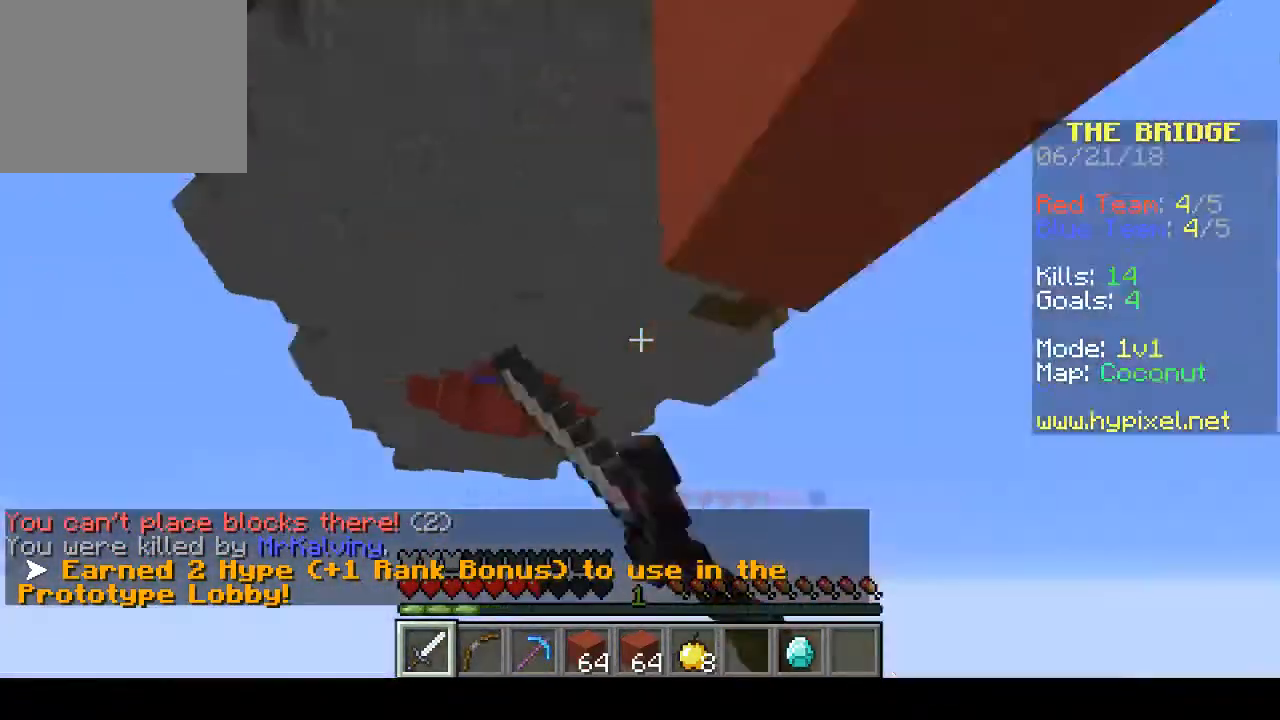
{"keys": ["w"], "events": []}
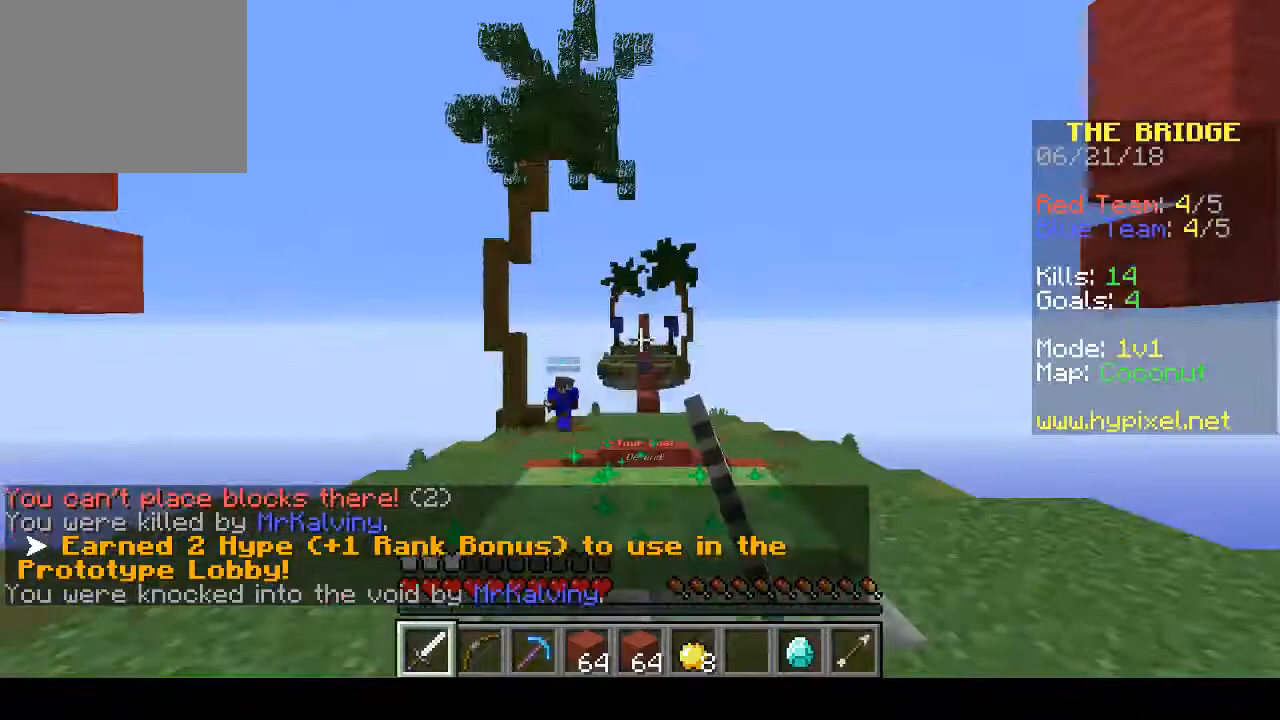
{"keys": ["w"], "events": []}
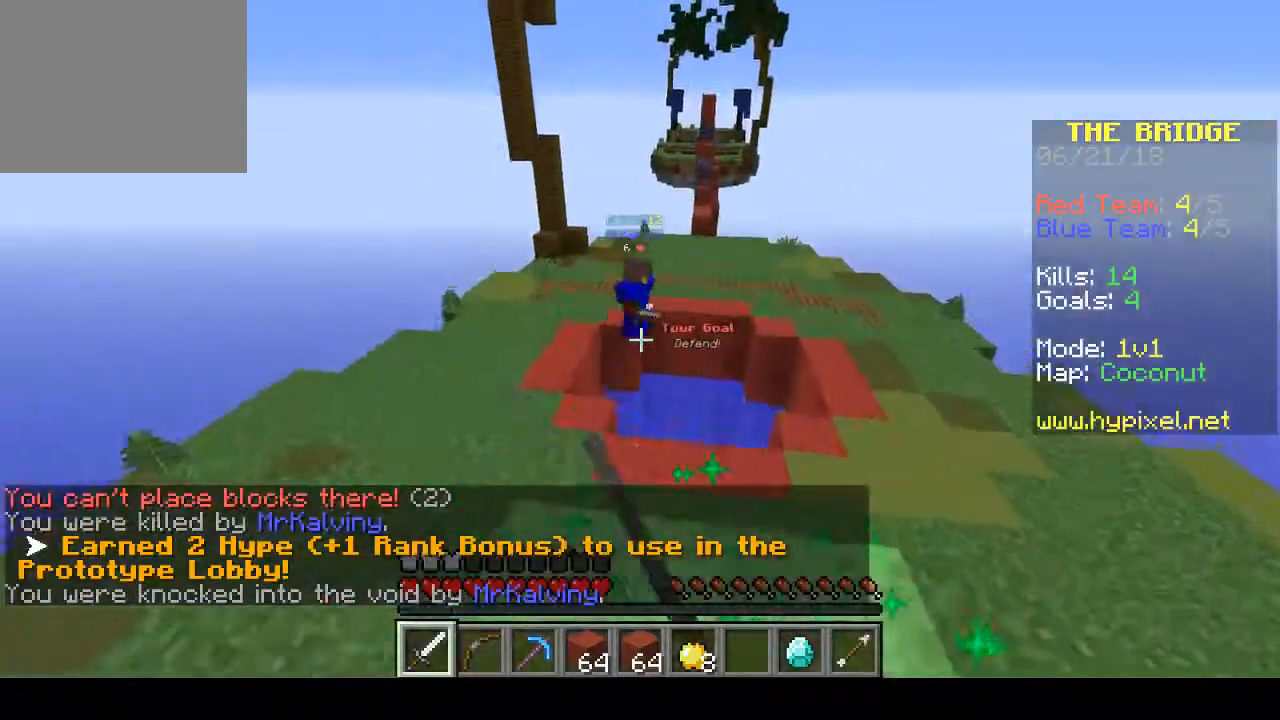
{"keys": ["w"], "events": []}